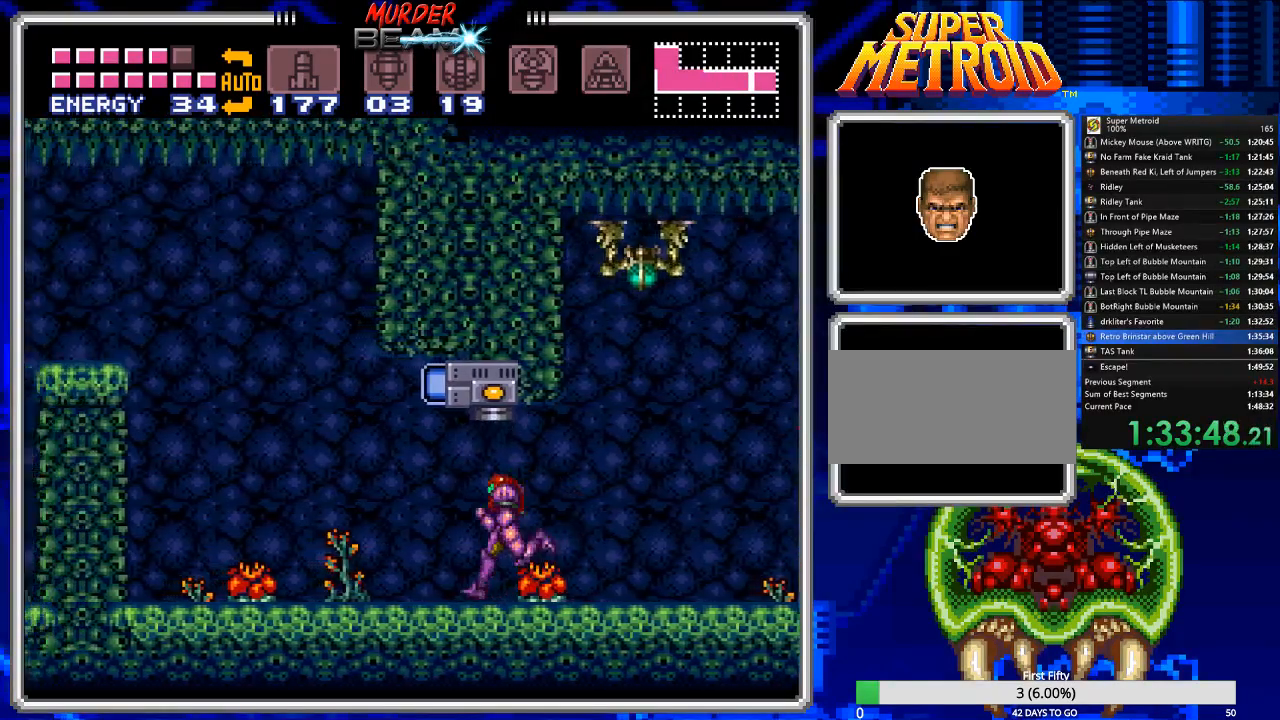
Gameplay with a controller (Nintendo layout); each line is a JSON object with the inputs held at the frame after it. "events" lists button and stick changes between this image and that frame as [ms after this image, input, new state], when the widget could be followed in between. Not read: L3 R3 SELECT.
{"buttons": ["A", "B", "DPAD_LEFT"], "events": [[217, "A", "down"]]}
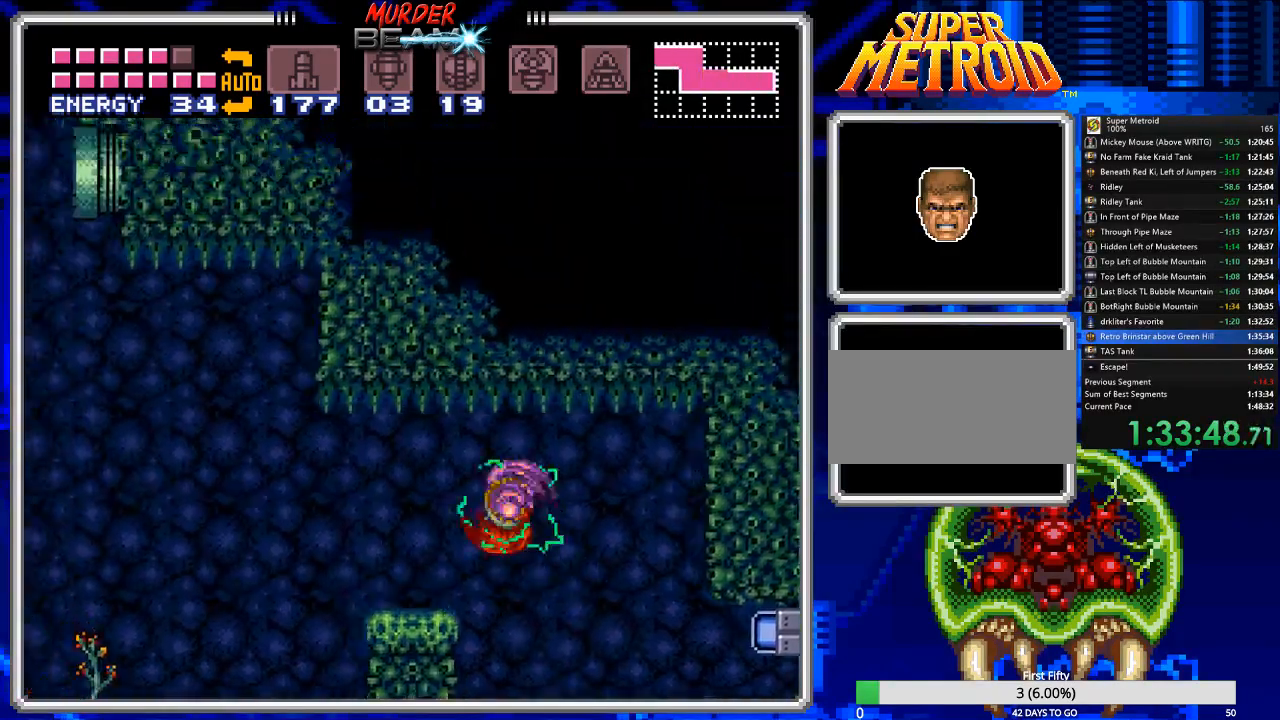
{"buttons": ["B", "DPAD_LEFT"], "events": [[150, "A", "up"]]}
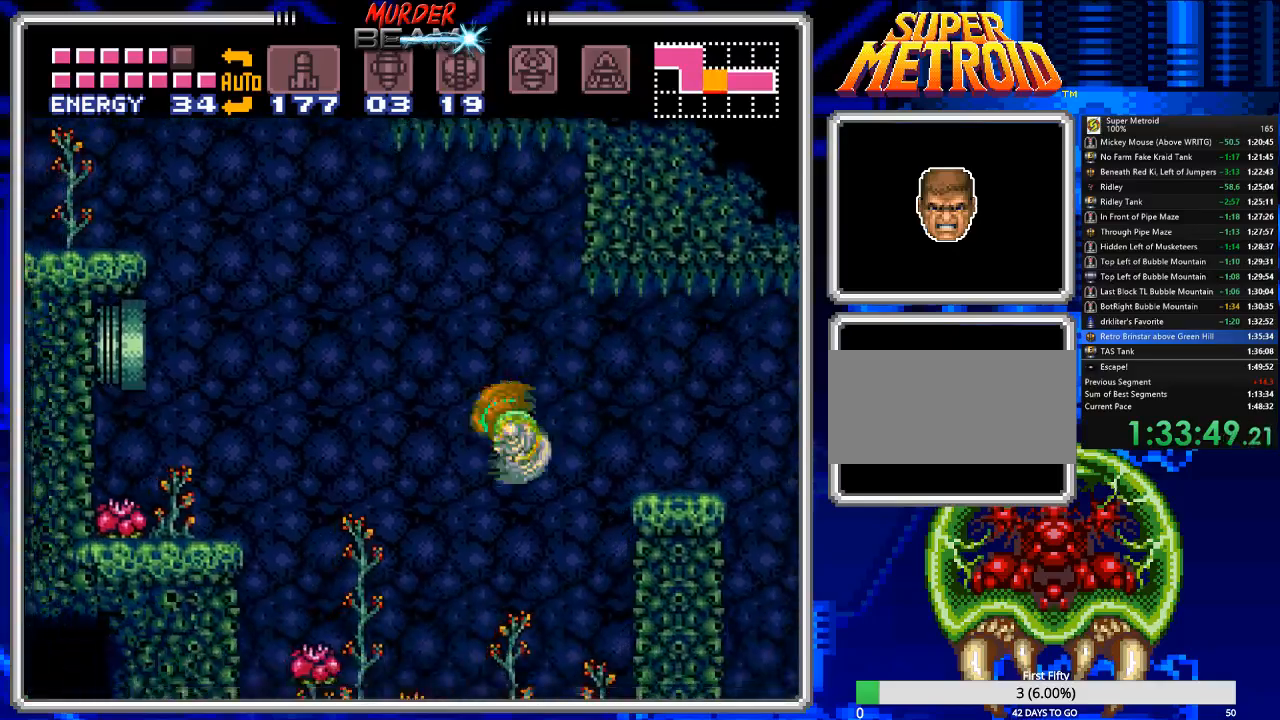
{"buttons": ["A", "B", "DPAD_LEFT"], "events": [[233, "A", "down"]]}
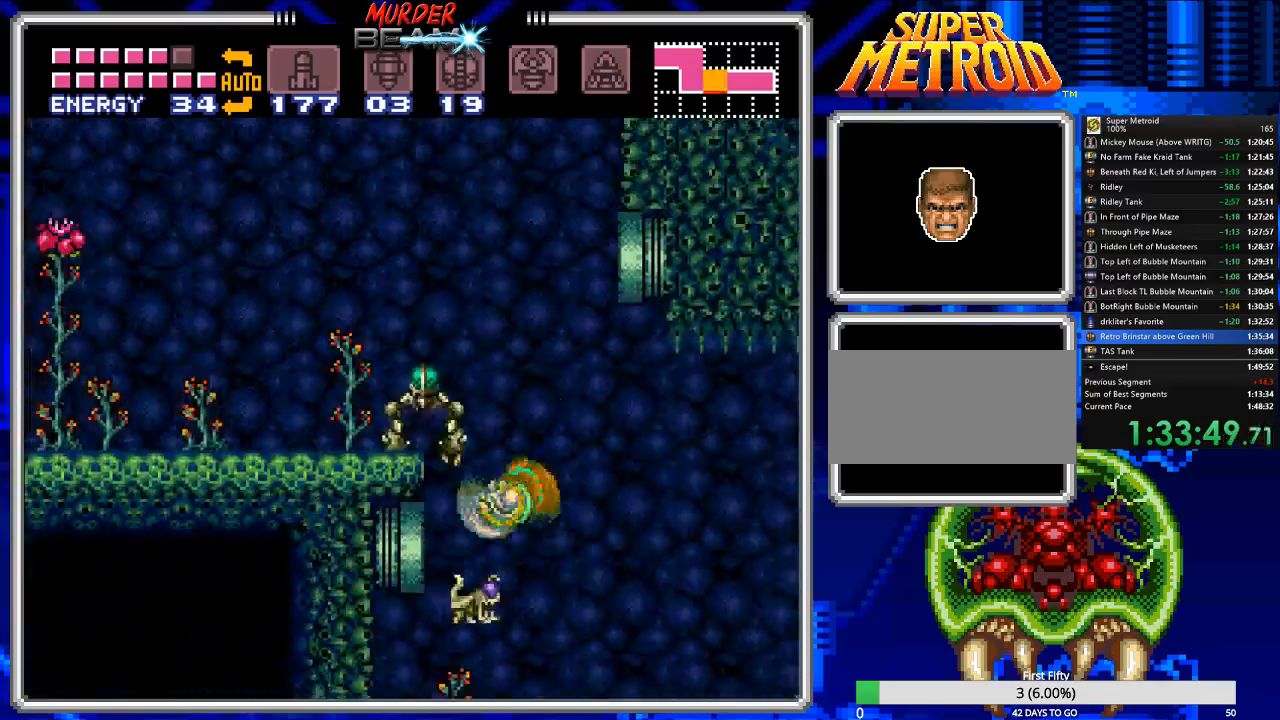
{"buttons": ["A", "B", "DPAD_LEFT"], "events": []}
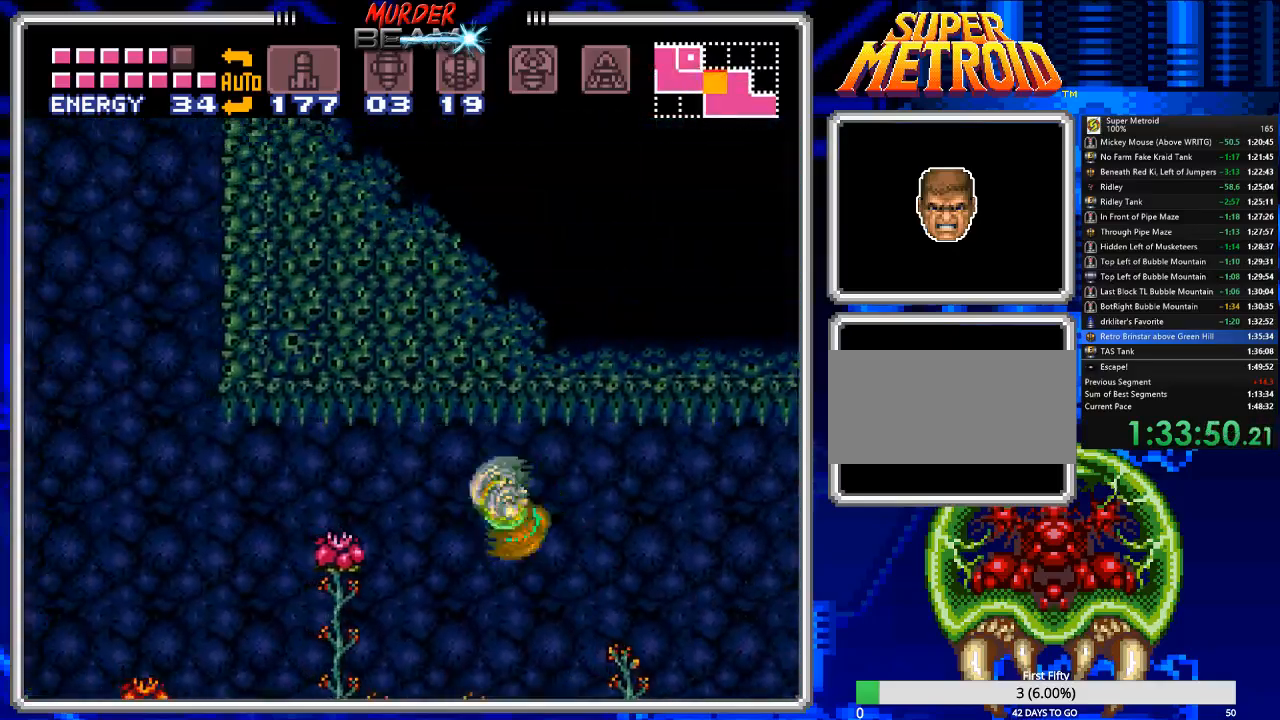
{"buttons": ["B", "DPAD_LEFT"], "events": [[250, "A", "up"]]}
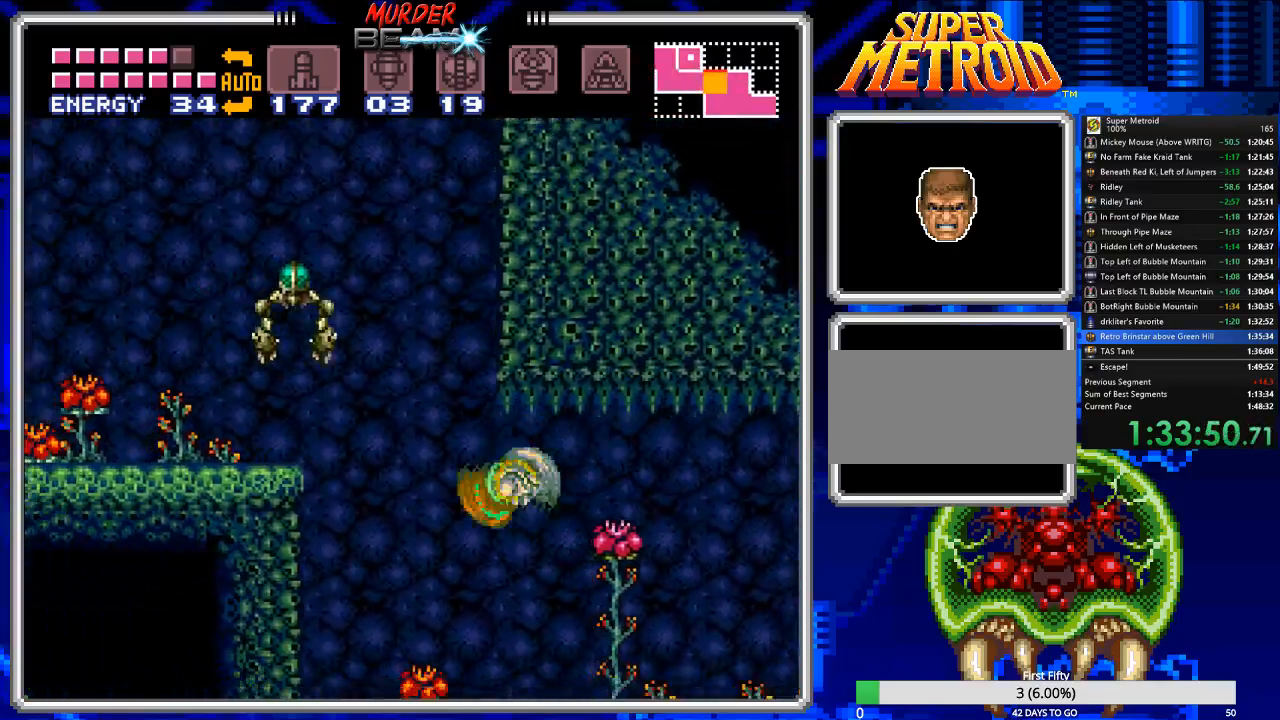
{"buttons": ["B"], "events": [[117, "A", "down"], [467, "DPAD_LEFT", "up"], [500, "A", "up"]]}
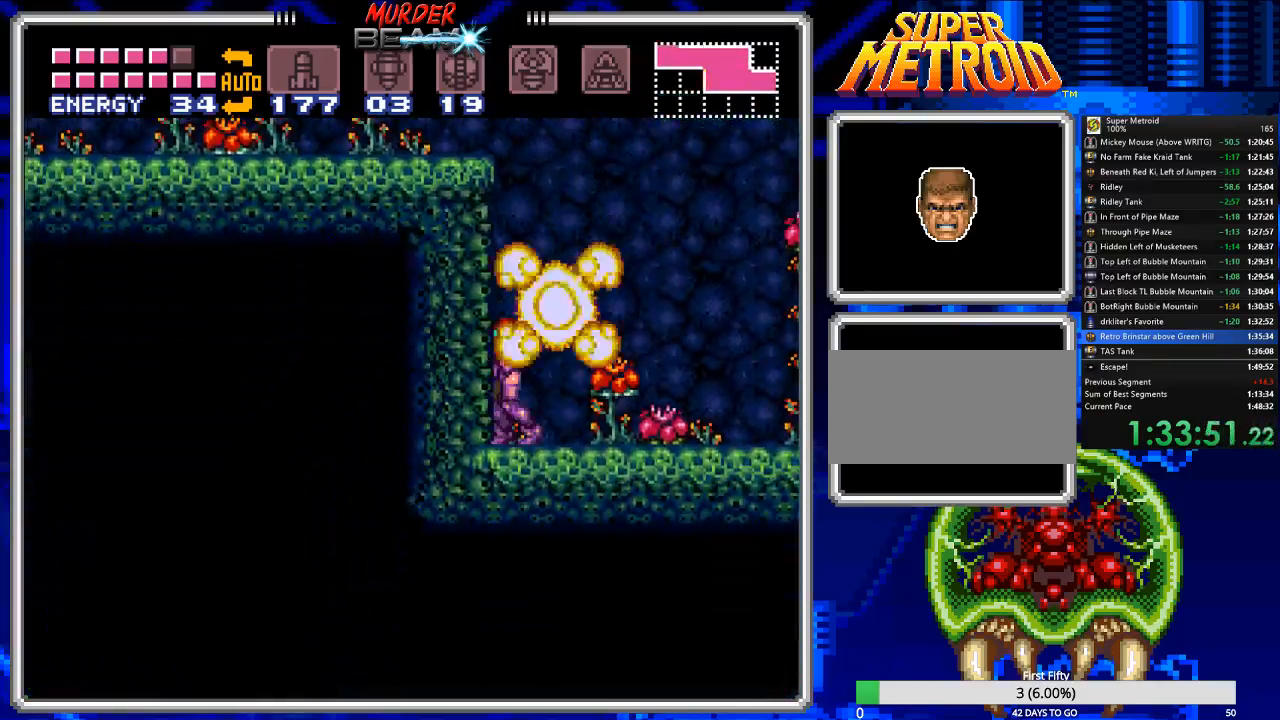
{"buttons": ["A", "B", "DPAD_LEFT"], "events": [[33, "DPAD_RIGHT", "down"], [200, "A", "down"], [267, "DPAD_RIGHT", "up"], [333, "DPAD_LEFT", "down"]]}
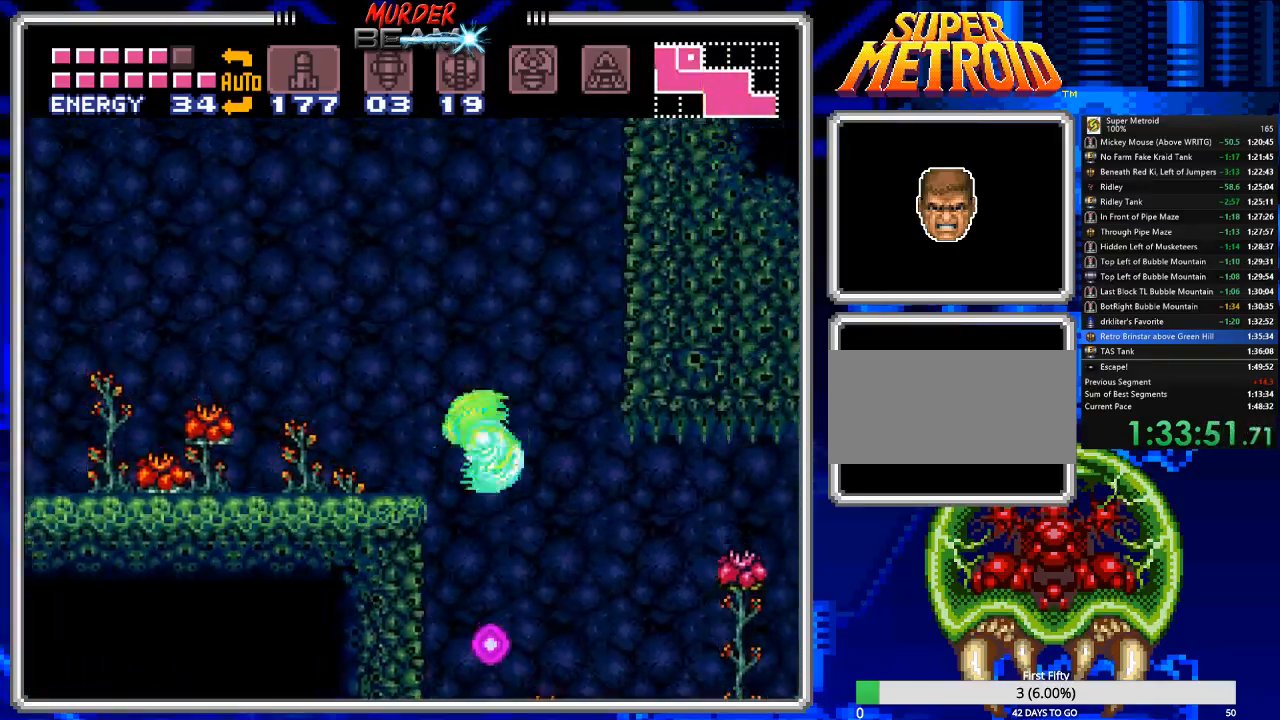
{"buttons": ["B", "DPAD_LEFT"], "events": [[33, "A", "up"]]}
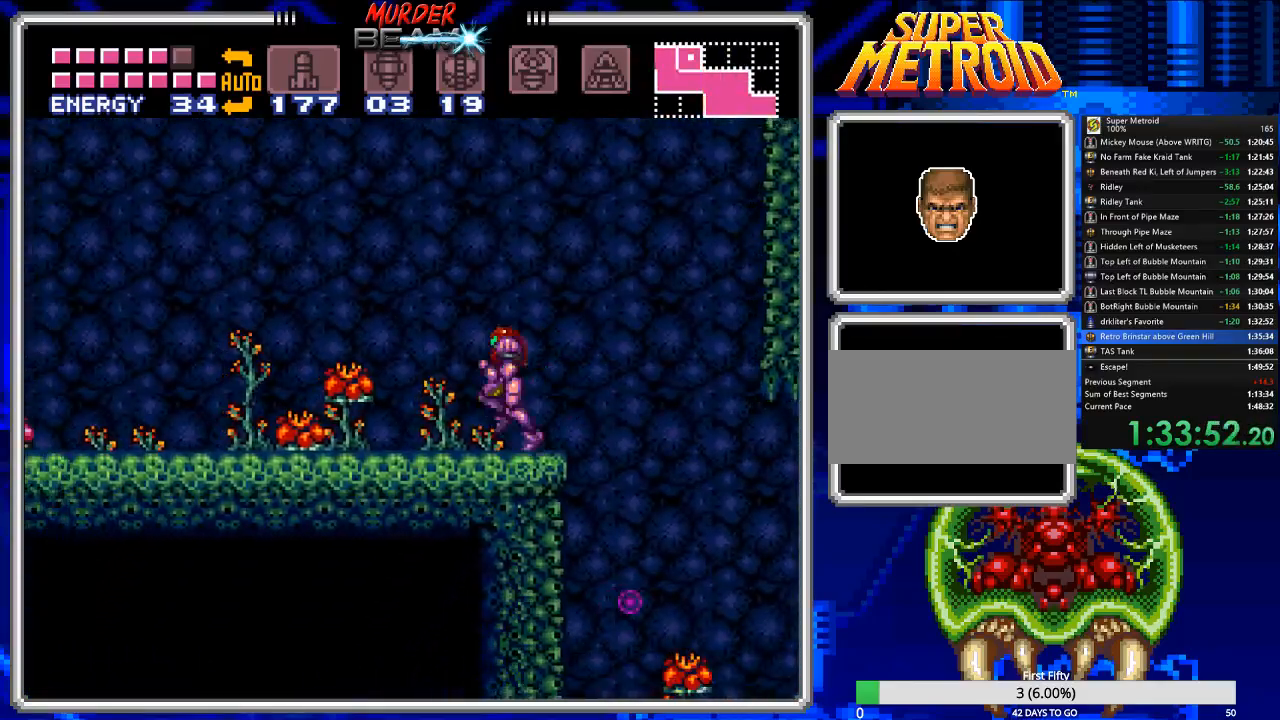
{"buttons": ["B", "DPAD_LEFT"], "events": []}
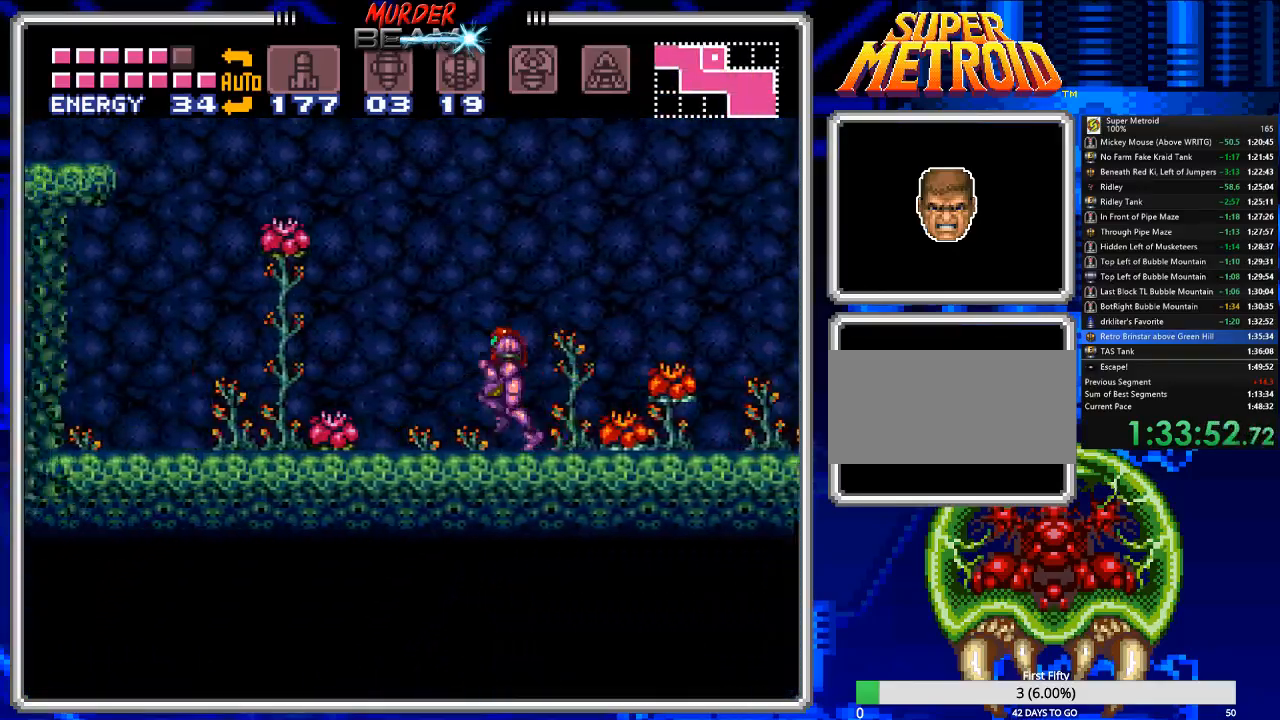
{"buttons": ["A", "B", "DPAD_LEFT"], "events": [[167, "A", "down"]]}
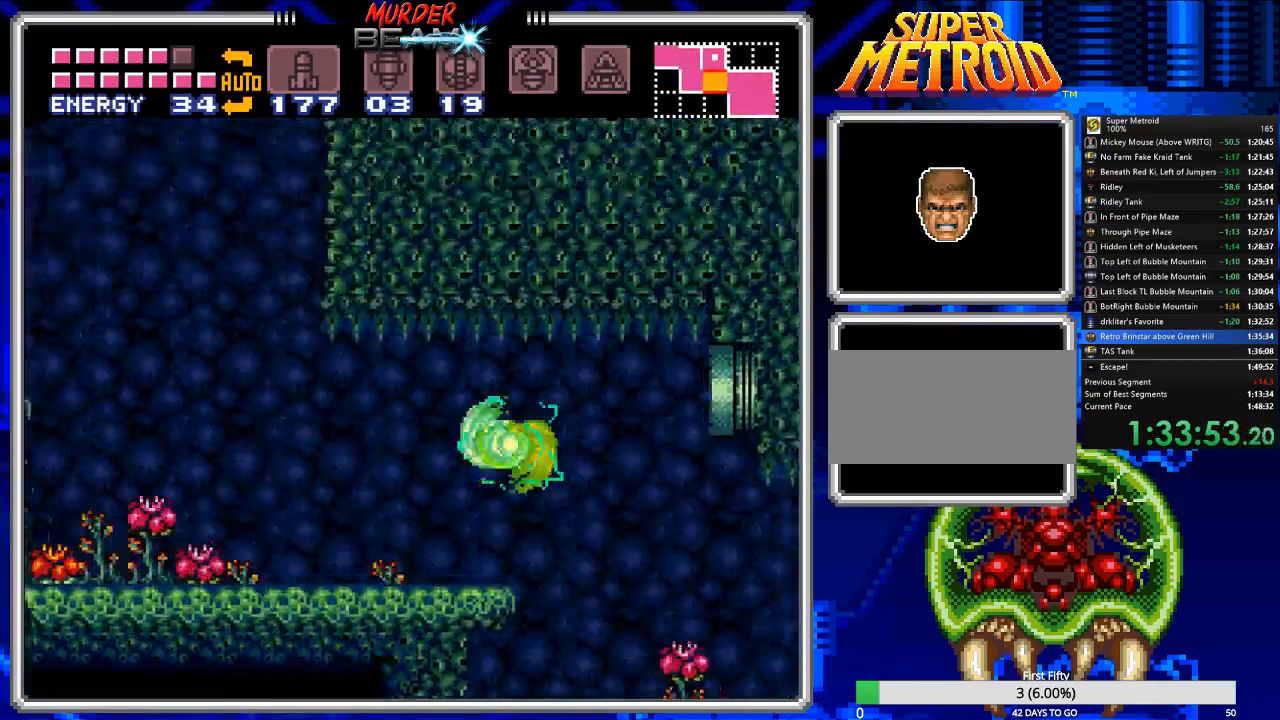
{"buttons": ["A", "B", "DPAD_LEFT"], "events": [[200, "A", "up"], [417, "A", "down"]]}
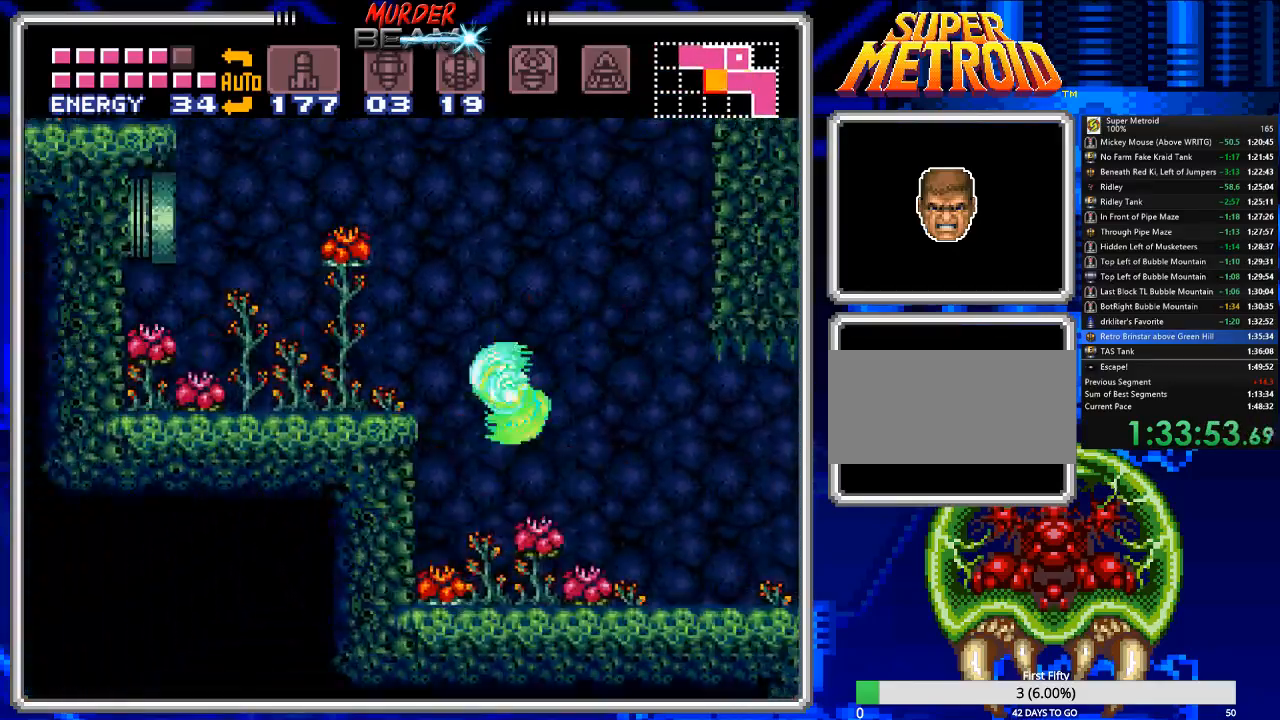
{"buttons": ["A", "B", "DPAD_LEFT"], "events": []}
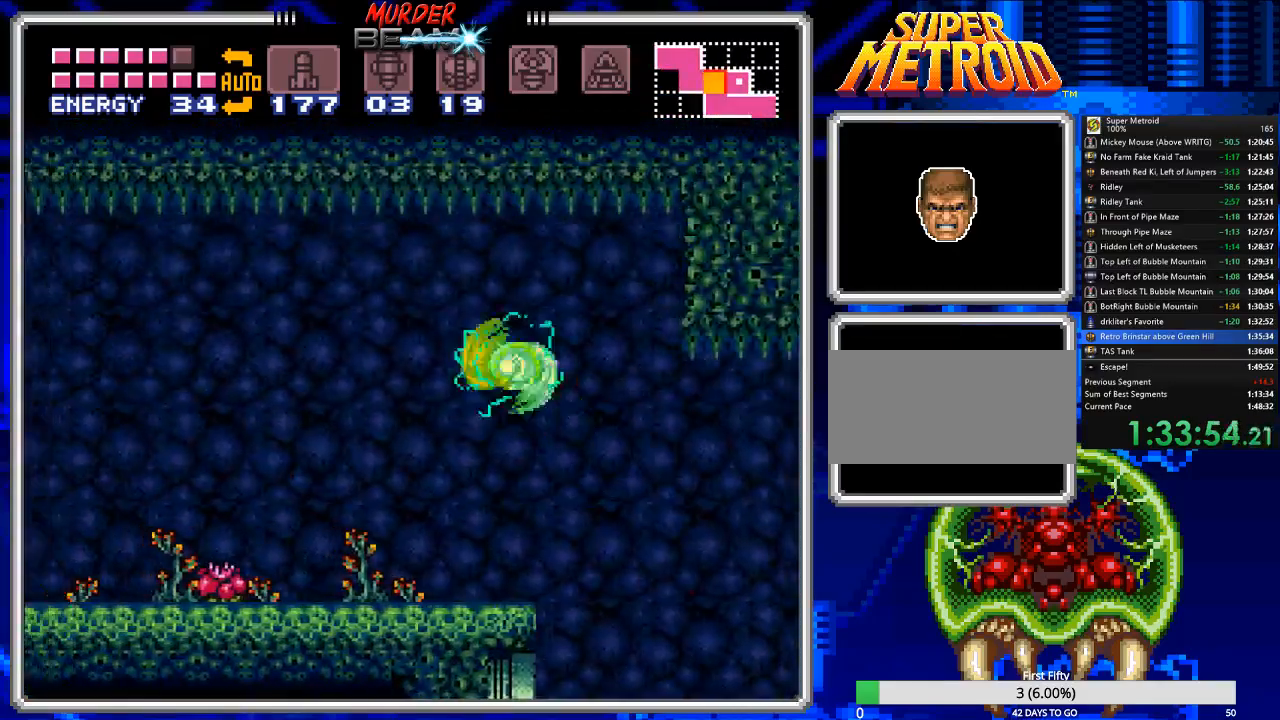
{"buttons": ["B", "DPAD_LEFT"], "events": [[267, "A", "up"]]}
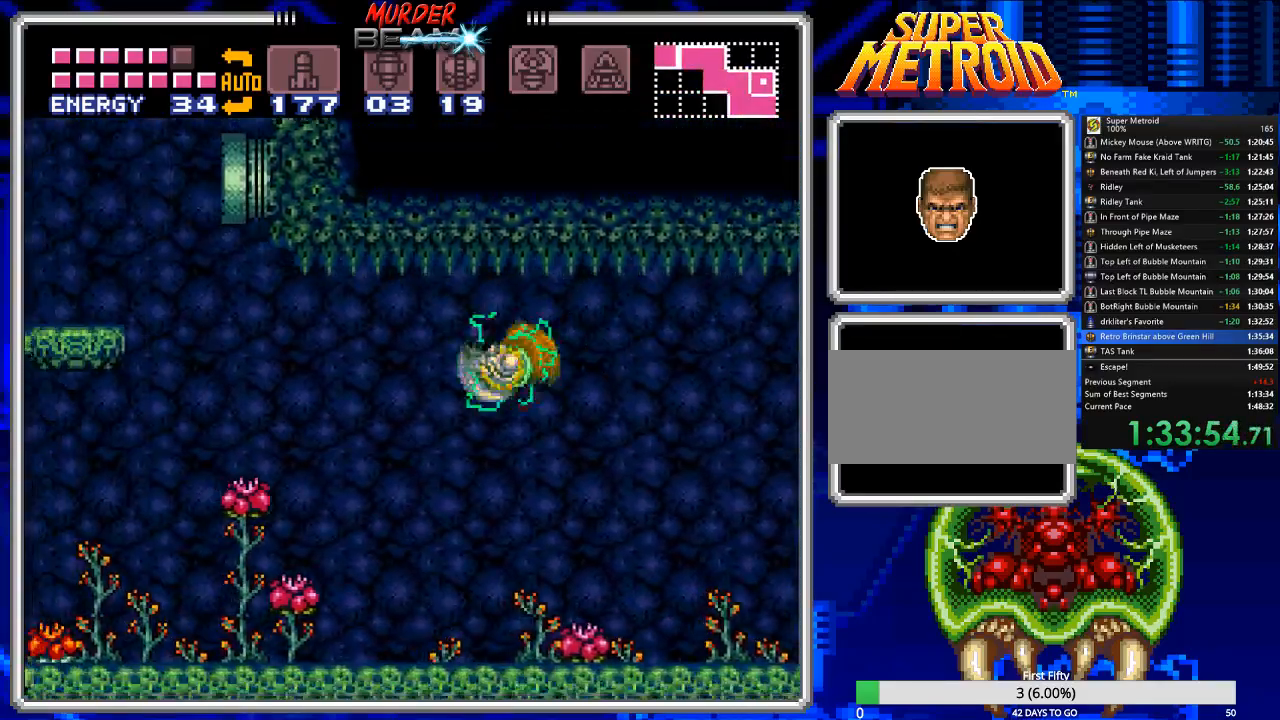
{"buttons": ["A", "B", "DPAD_LEFT"], "events": [[233, "A", "down"]]}
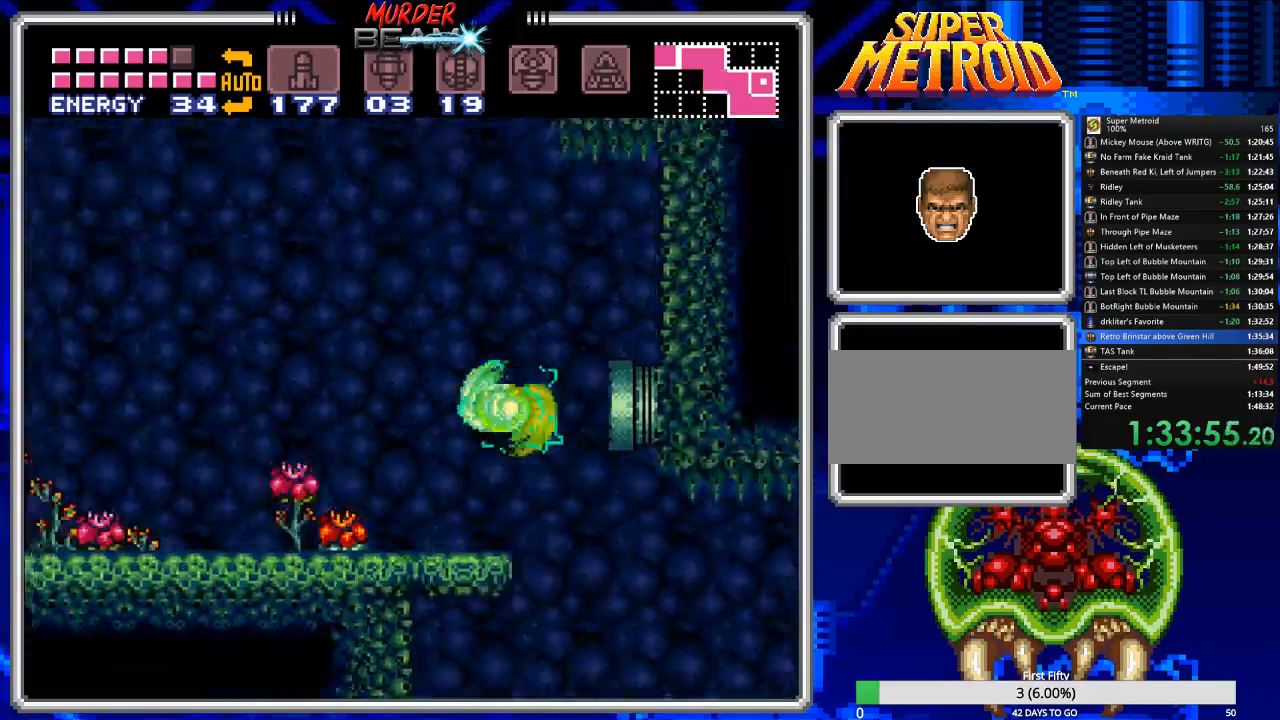
{"buttons": ["A", "B", "DPAD_RIGHT"], "events": [[317, "DPAD_LEFT", "up"], [383, "DPAD_RIGHT", "down"]]}
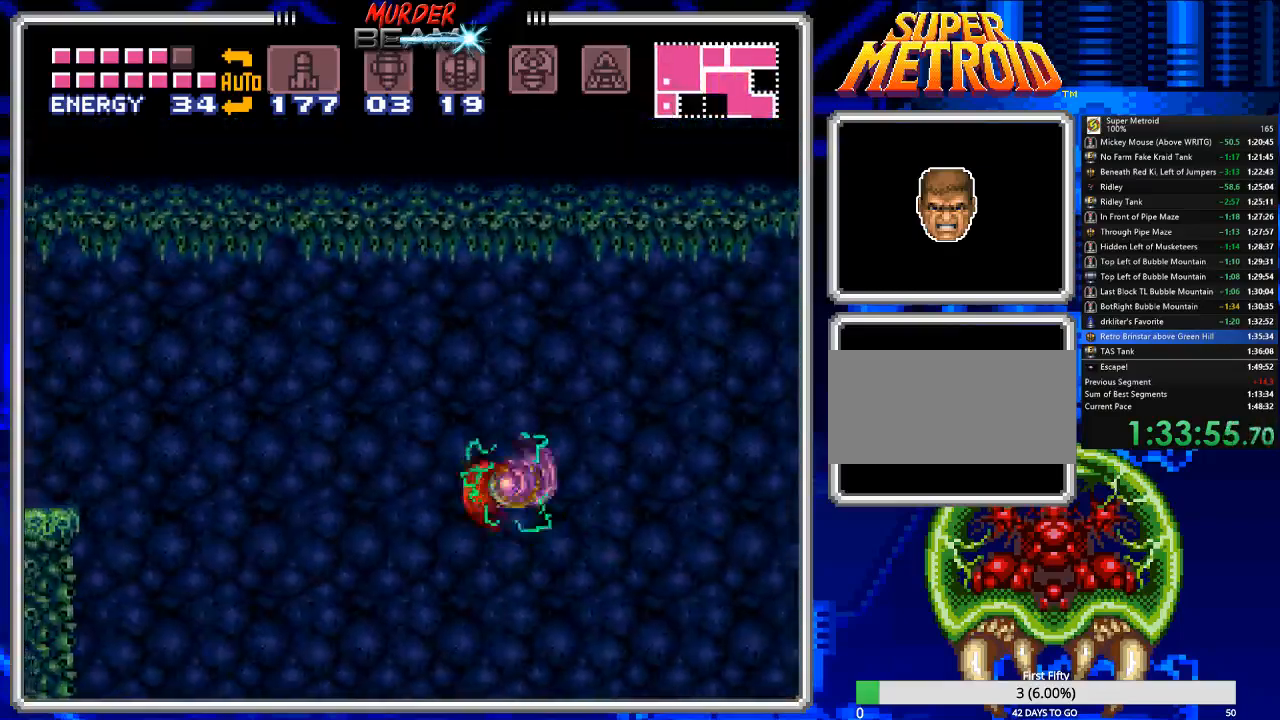
{"buttons": ["B", "DPAD_RIGHT"], "events": [[433, "A", "up"]]}
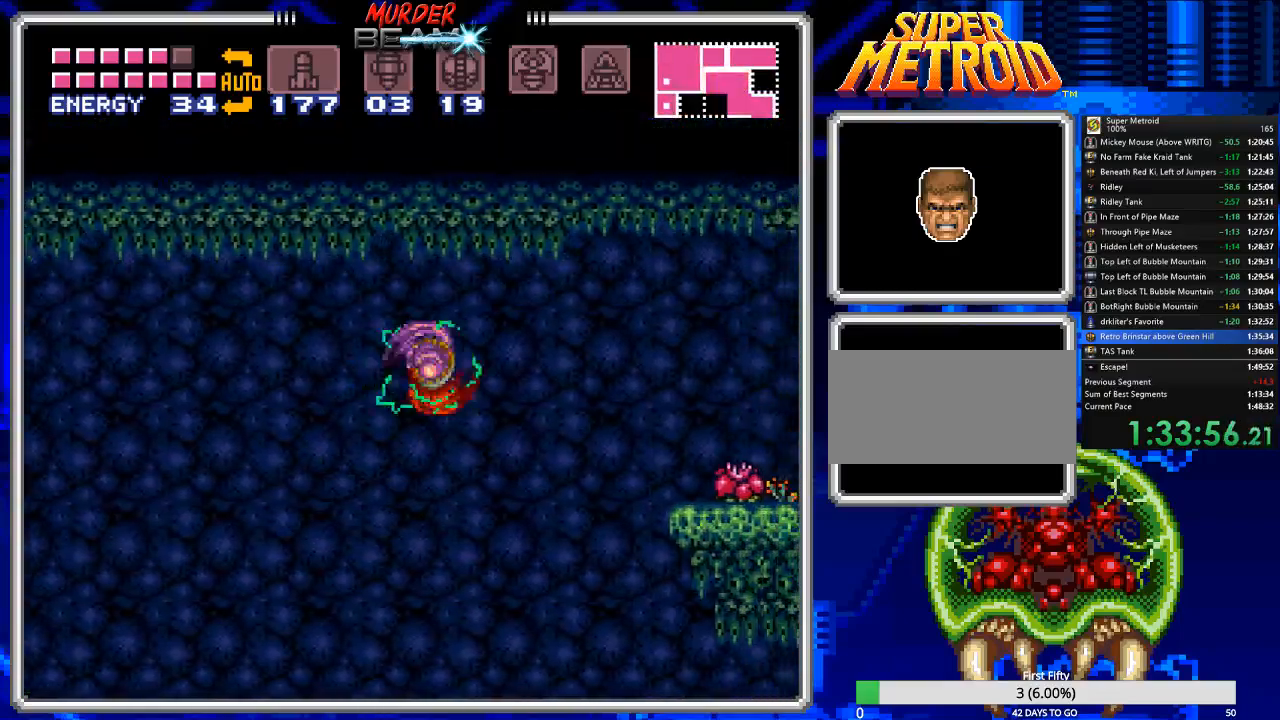
{"buttons": ["B", "DPAD_LEFT"], "events": [[33, "Y", "down"], [100, "DPAD_RIGHT", "up"], [100, "Y", "up"], [133, "DPAD_LEFT", "down"], [200, "Y", "down"], [267, "Y", "up"], [333, "Y", "down"], [400, "Y", "up"]]}
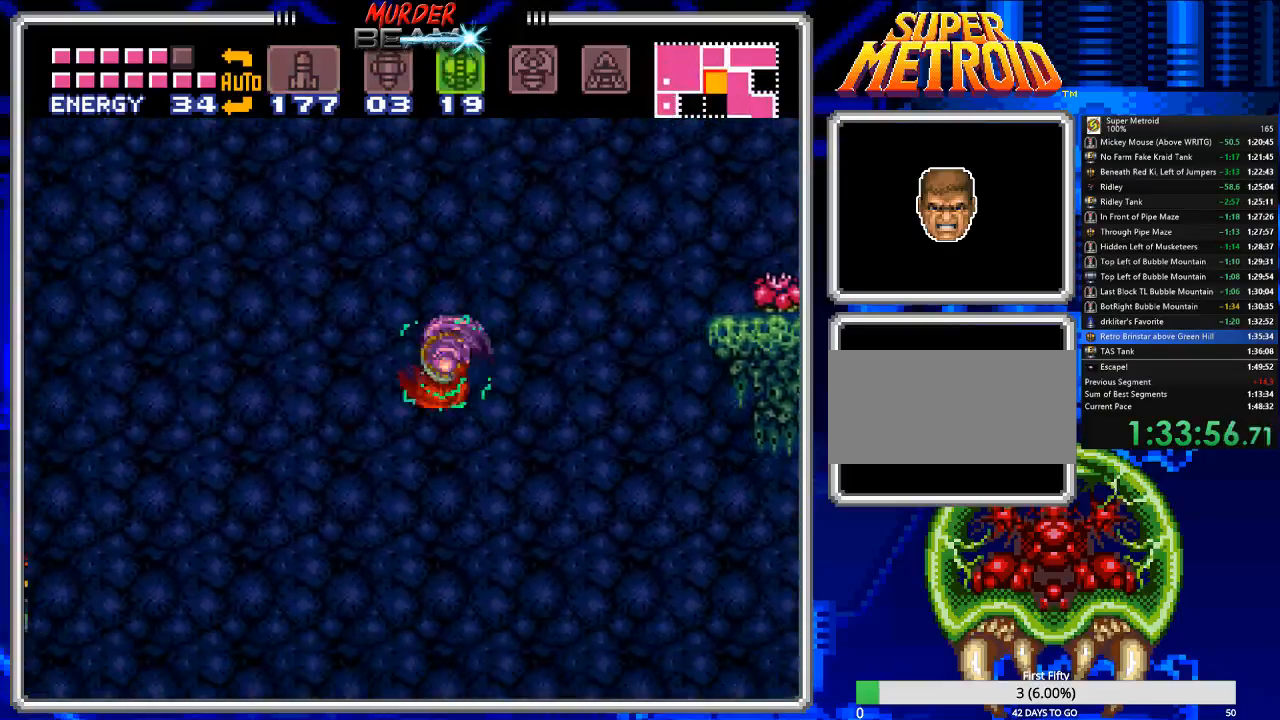
{"buttons": ["B", "DPAD_RIGHT"], "events": [[417, "DPAD_LEFT", "up"], [483, "DPAD_RIGHT", "down"]]}
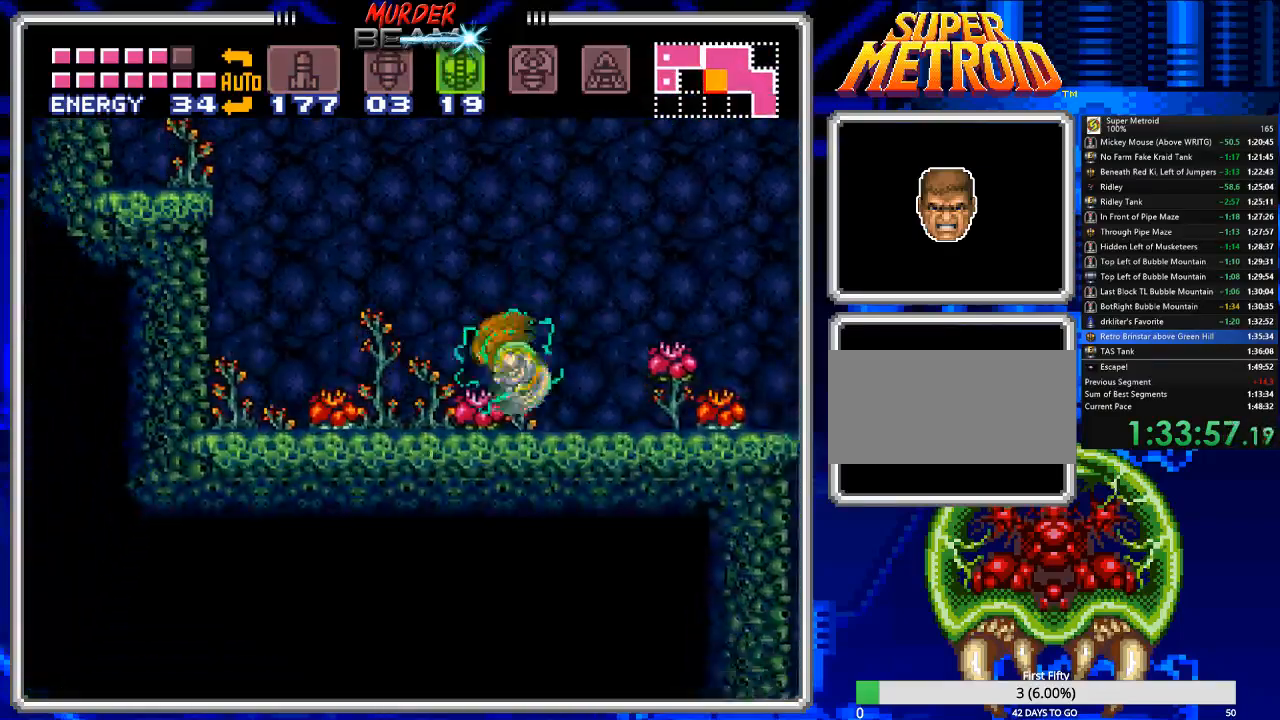
{"buttons": ["A", "B", "DPAD_RIGHT"], "events": [[433, "A", "down"]]}
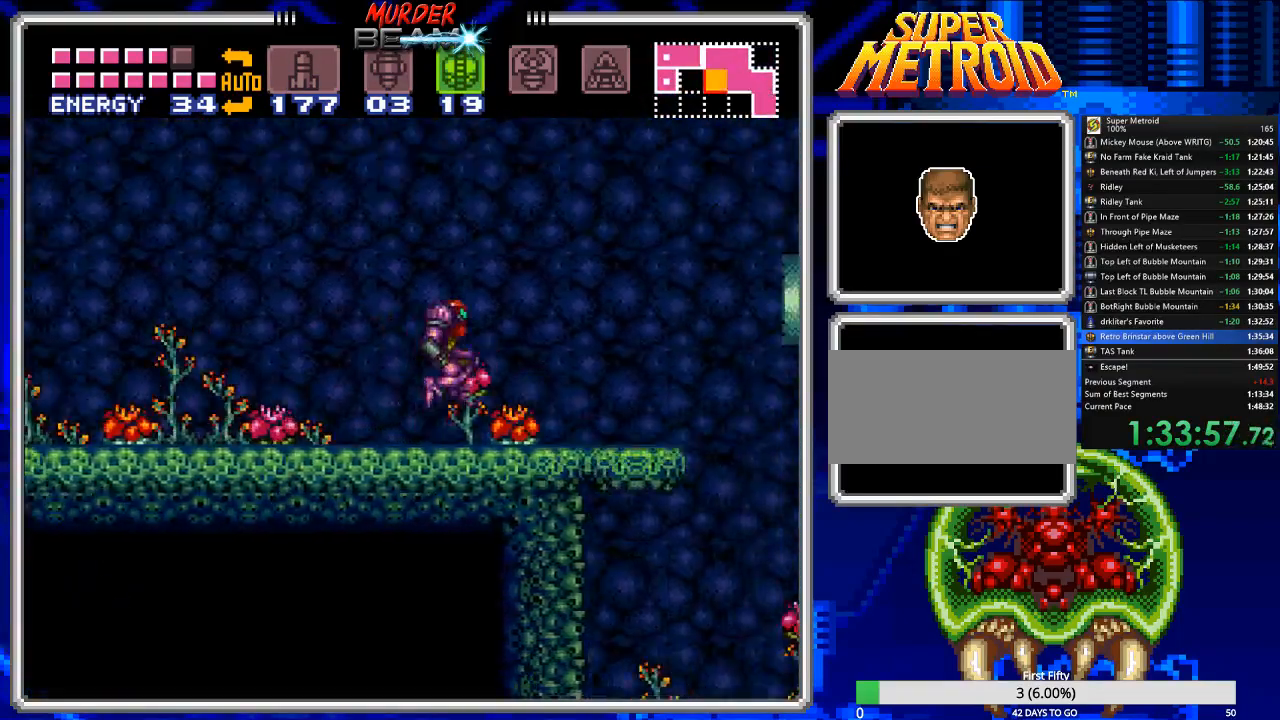
{"buttons": ["A", "B", "DPAD_RIGHT"], "events": []}
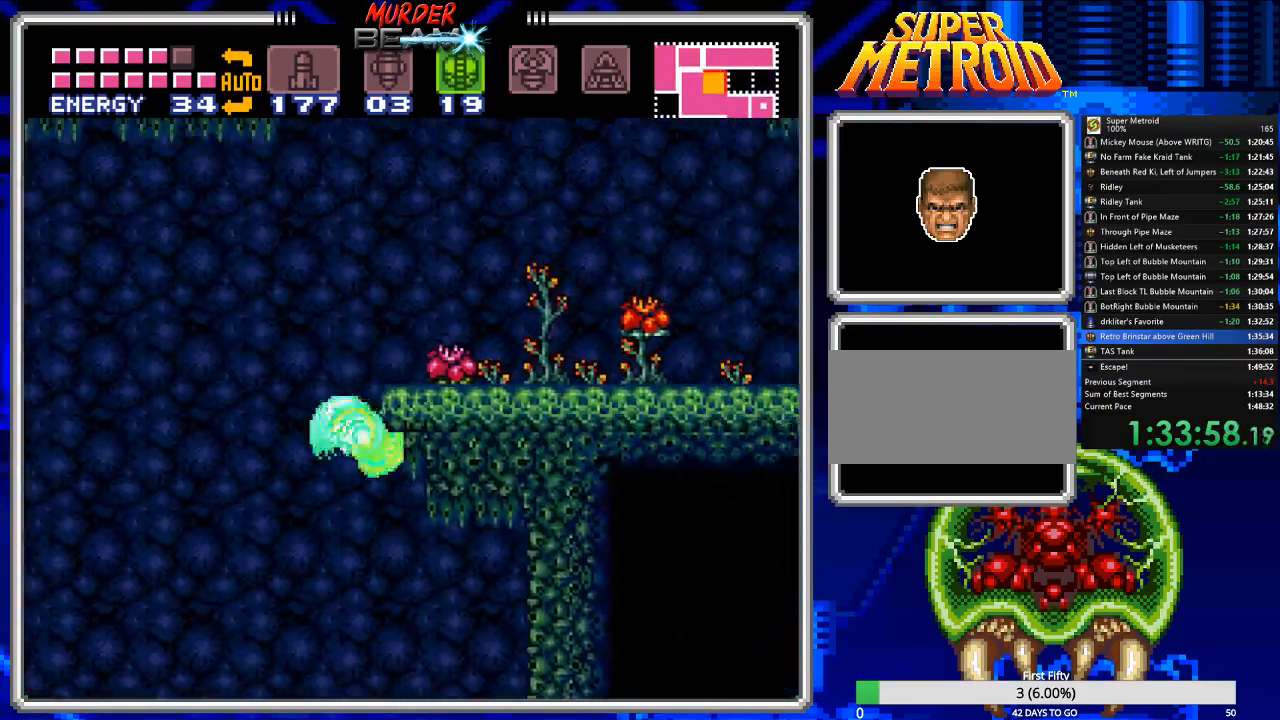
{"buttons": ["B", "DPAD_RIGHT"], "events": [[417, "A", "up"]]}
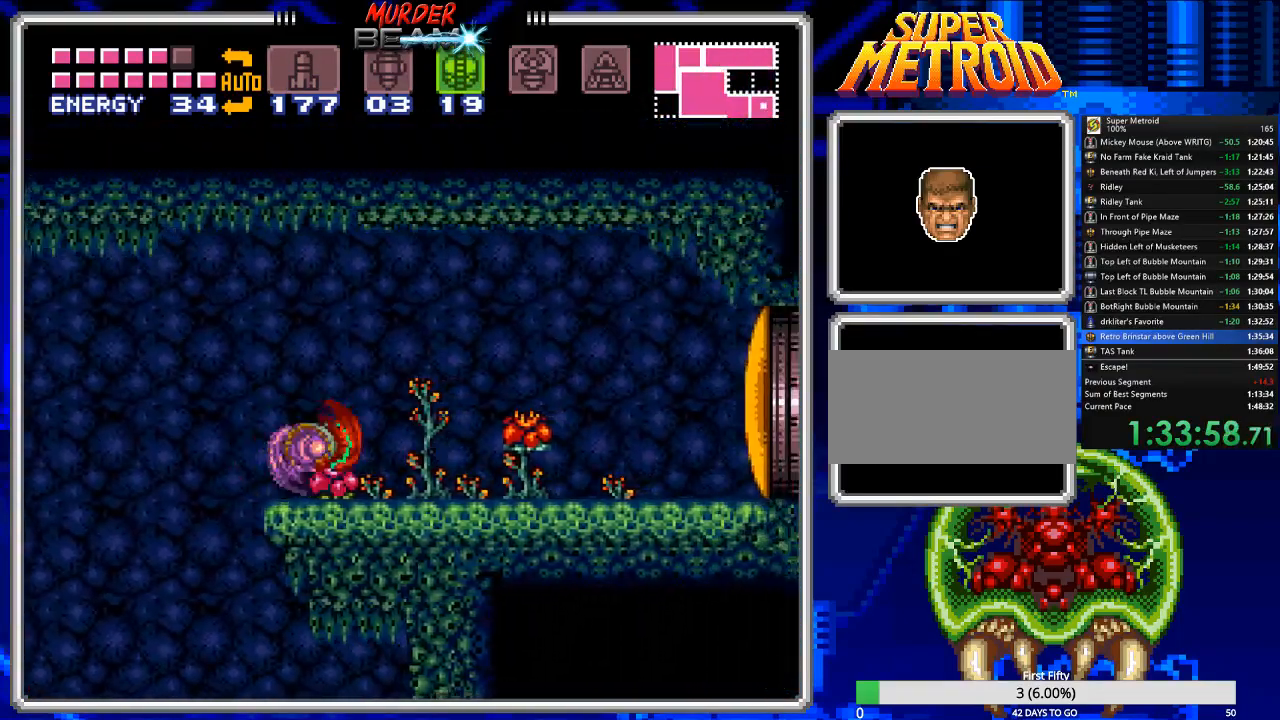
{"buttons": ["B", "DPAD_DOWN"], "events": [[383, "DPAD_RIGHT", "up"], [500, "DPAD_DOWN", "down"]]}
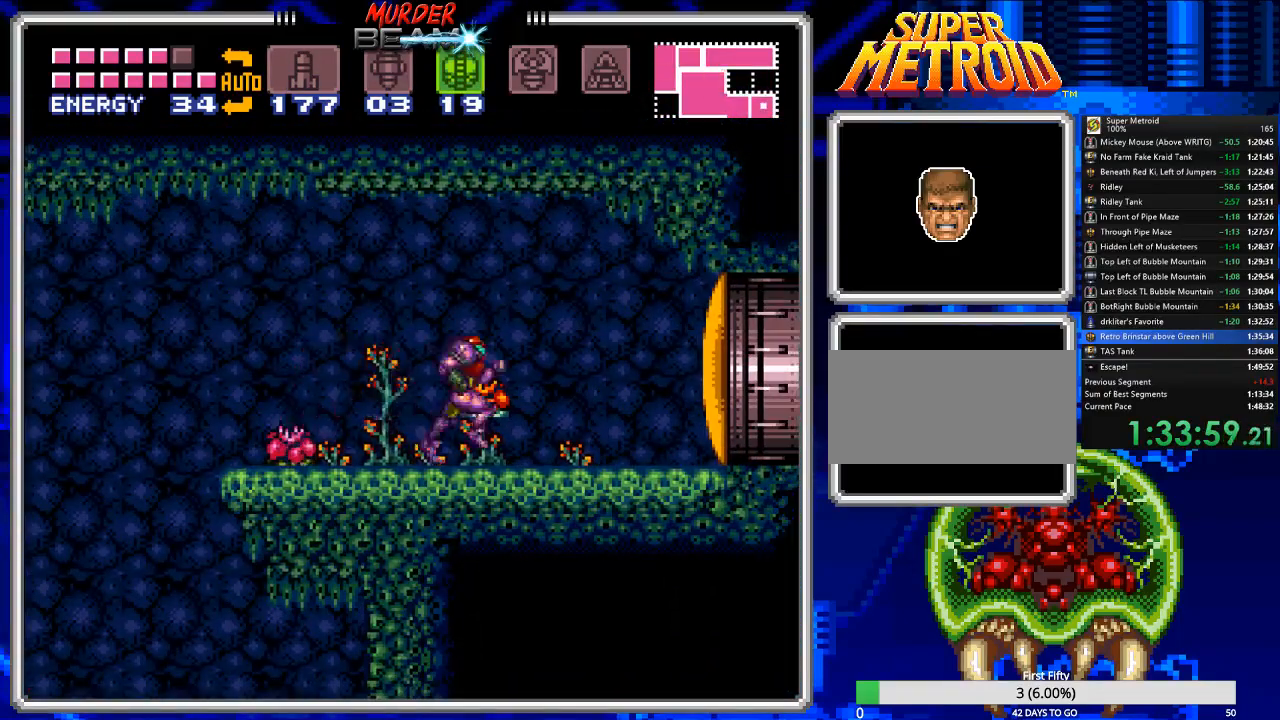
{"buttons": ["B"], "events": [[67, "DPAD_DOWN", "up"], [133, "DPAD_DOWN", "down"], [233, "DPAD_DOWN", "up"], [267, "DPAD_DOWN", "down"], [367, "DPAD_DOWN", "up"], [367, "X", "down"], [500, "X", "up"]]}
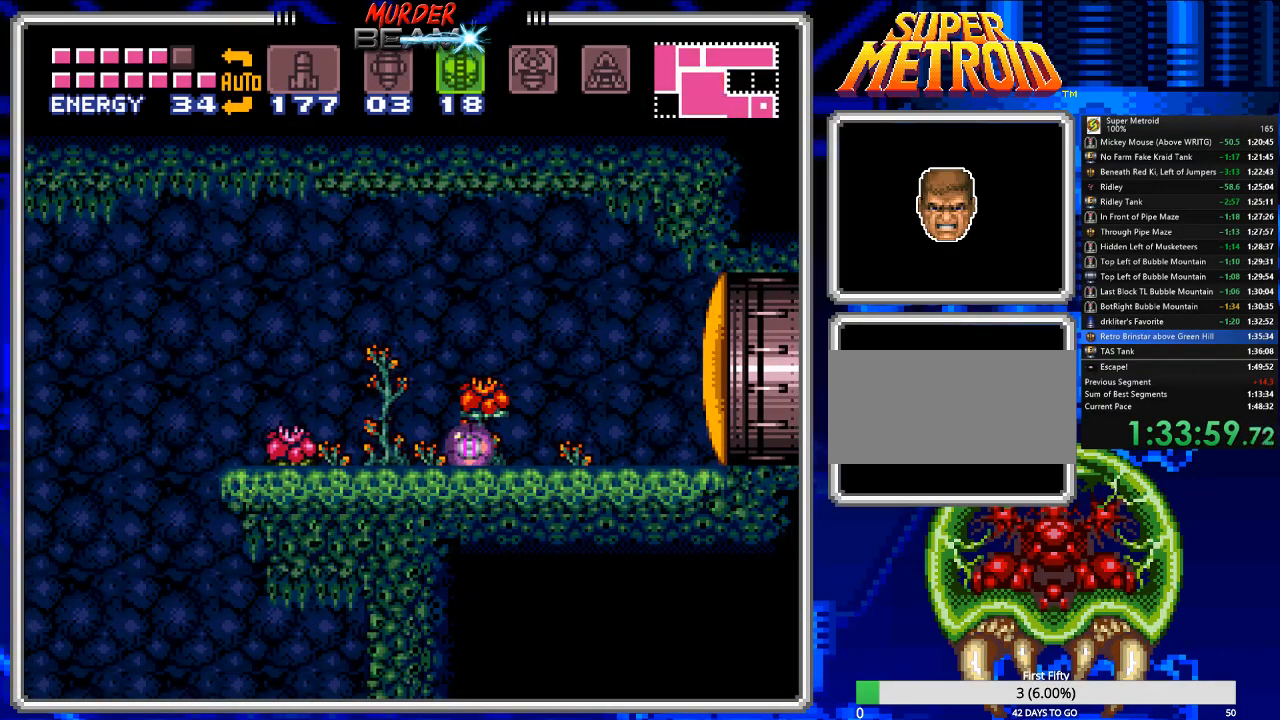
{"buttons": ["DPAD_RIGHT"], "events": [[133, "DPAD_UP", "down"], [200, "DPAD_UP", "up"], [267, "DPAD_UP", "down"], [350, "DPAD_UP", "up"], [483, "B", "up"], [483, "DPAD_RIGHT", "down"]]}
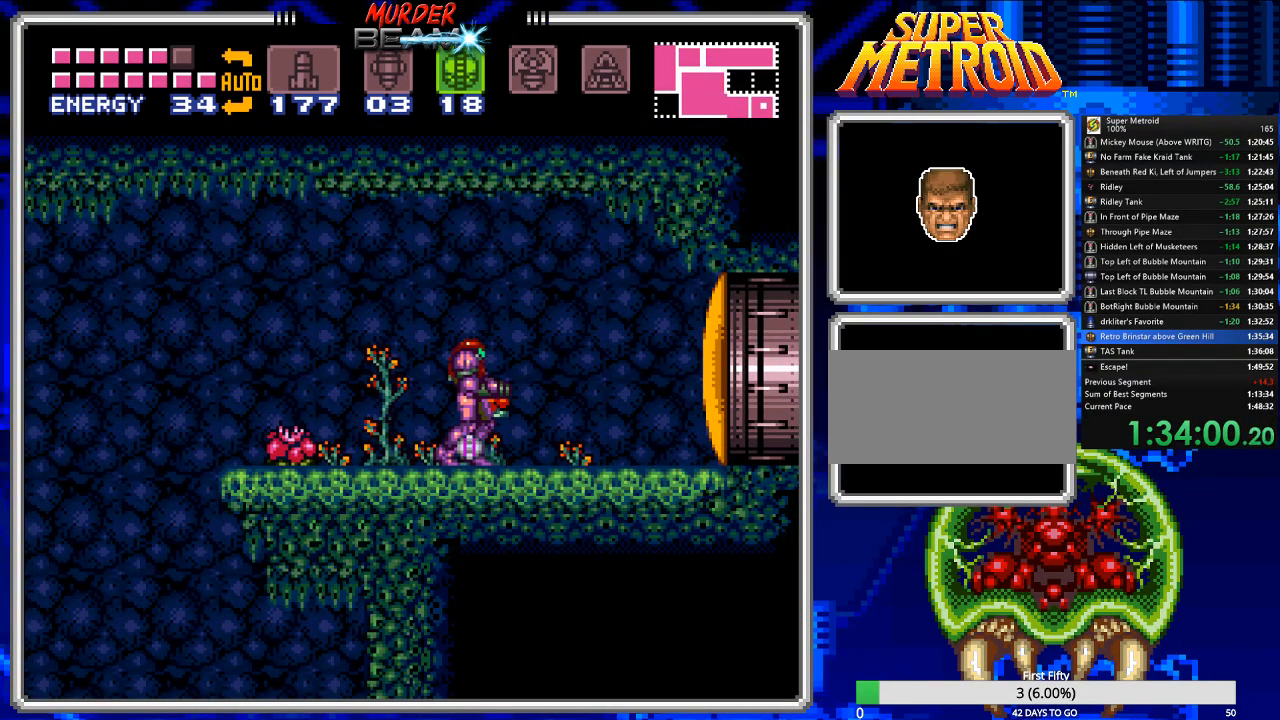
{"buttons": [], "events": [[150, "DPAD_RIGHT", "up"], [217, "Y", "down"], [283, "Y", "up"], [350, "Y", "down"], [417, "Y", "up"]]}
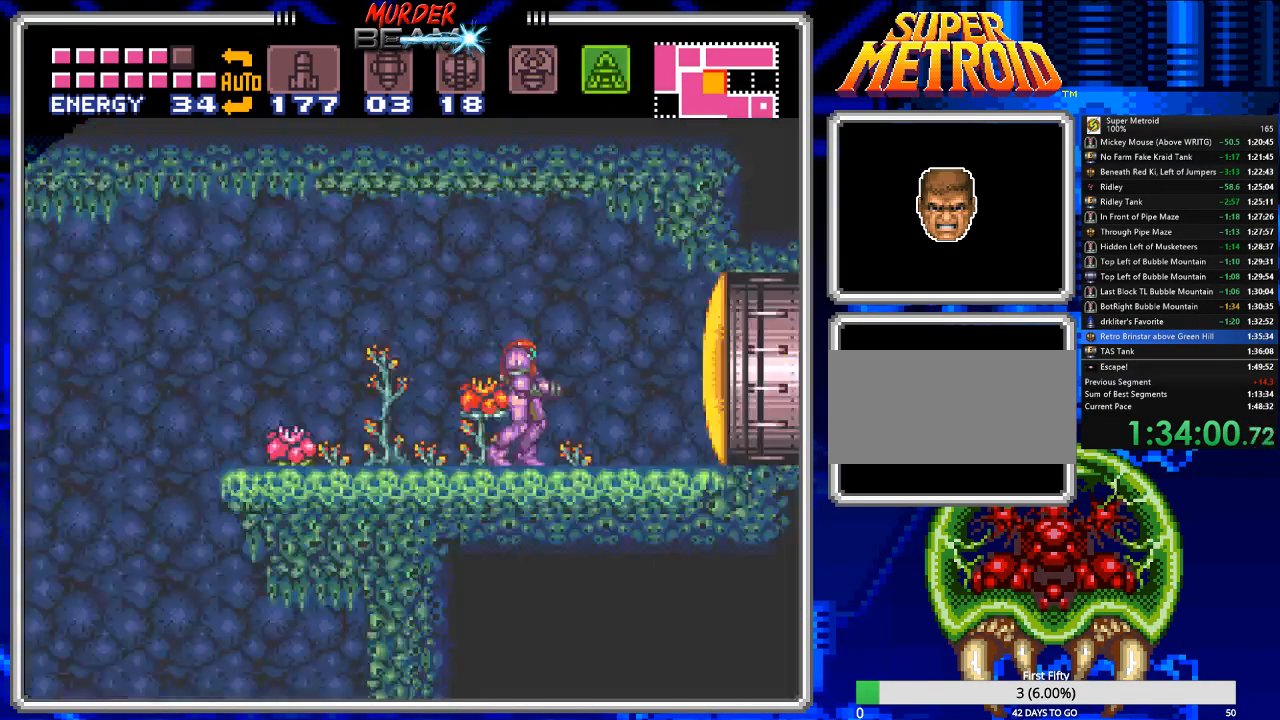
{"buttons": ["Y"], "events": [[333, "Y", "down"], [400, "Y", "up"], [467, "Y", "down"]]}
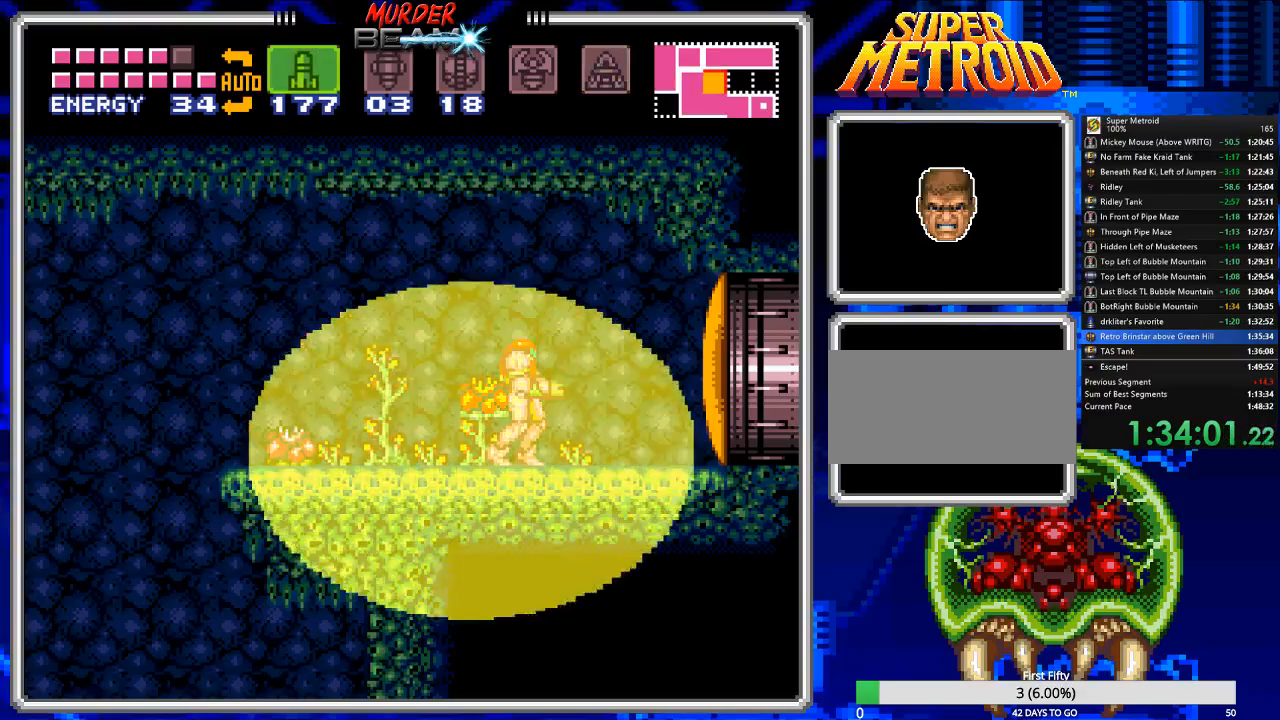
{"buttons": ["B", "DPAD_RIGHT"], "events": [[33, "Y", "up"], [100, "Y", "down"], [167, "Y", "up"], [233, "Y", "down"], [300, "Y", "up"], [333, "DPAD_RIGHT", "down"], [433, "B", "down"]]}
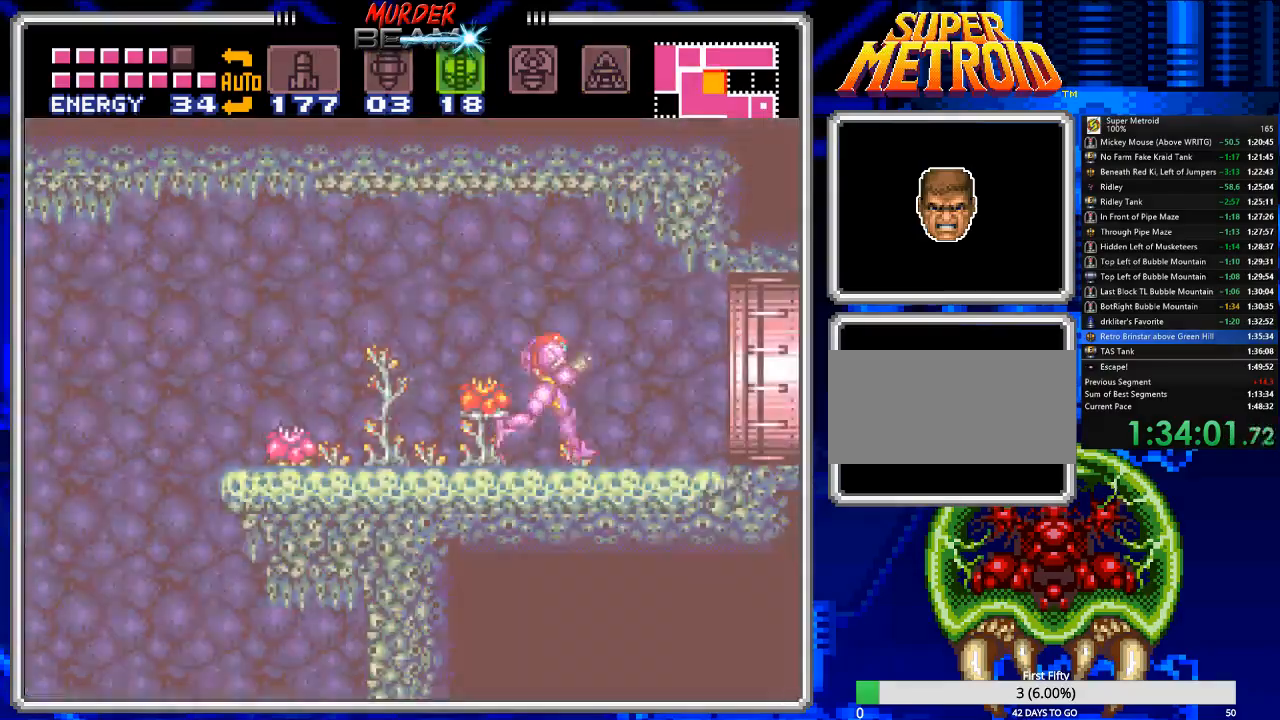
{"buttons": ["B", "DPAD_RIGHT"], "events": []}
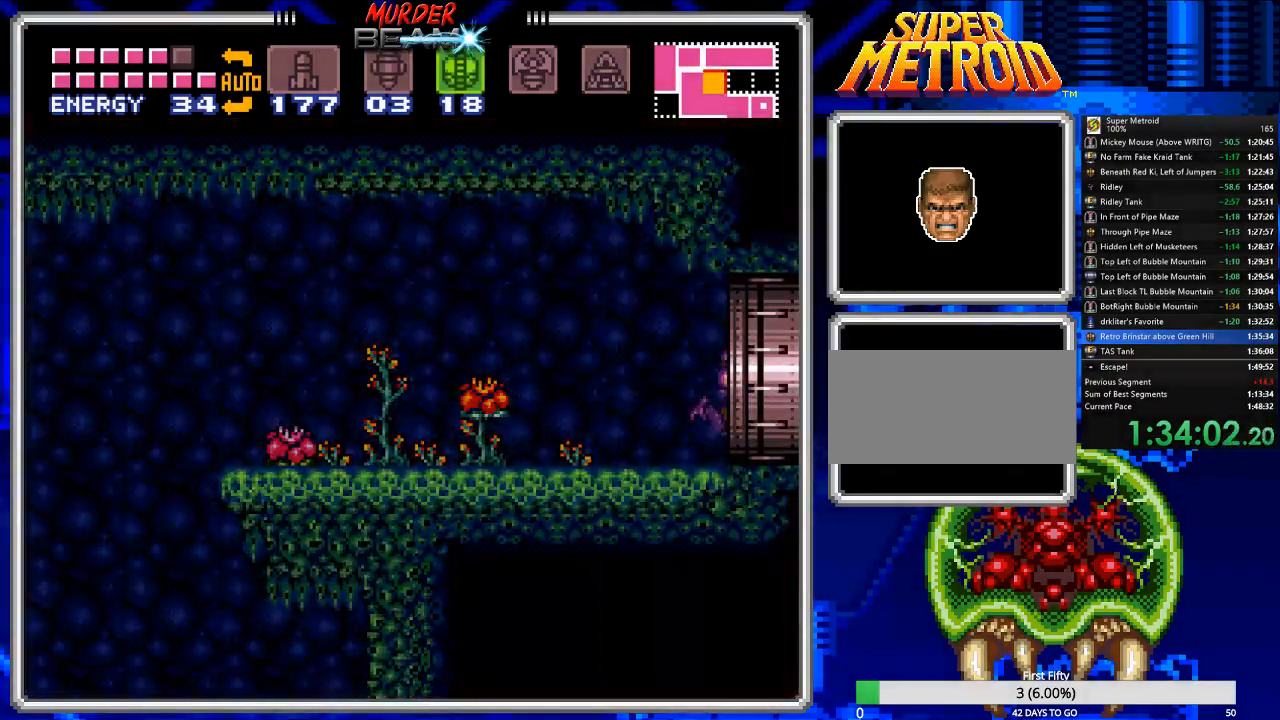
{"buttons": ["B", "DPAD_RIGHT"], "events": []}
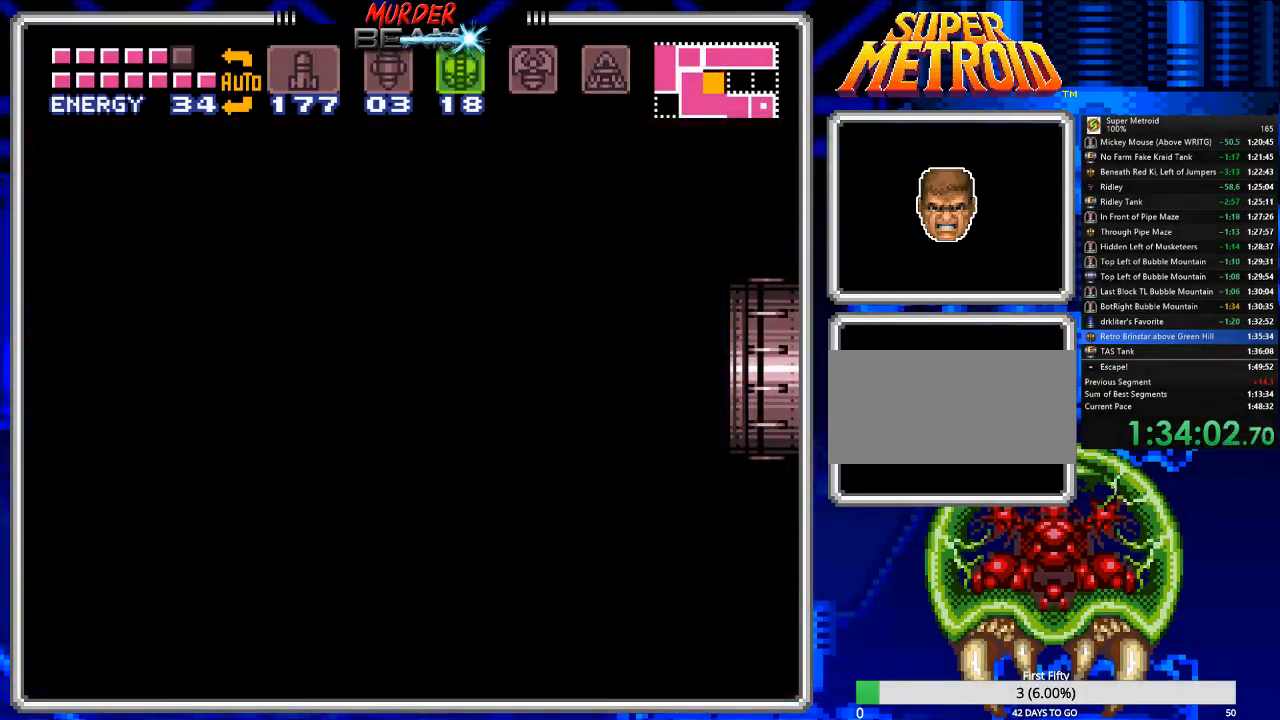
{"buttons": ["B", "DPAD_RIGHT"], "events": []}
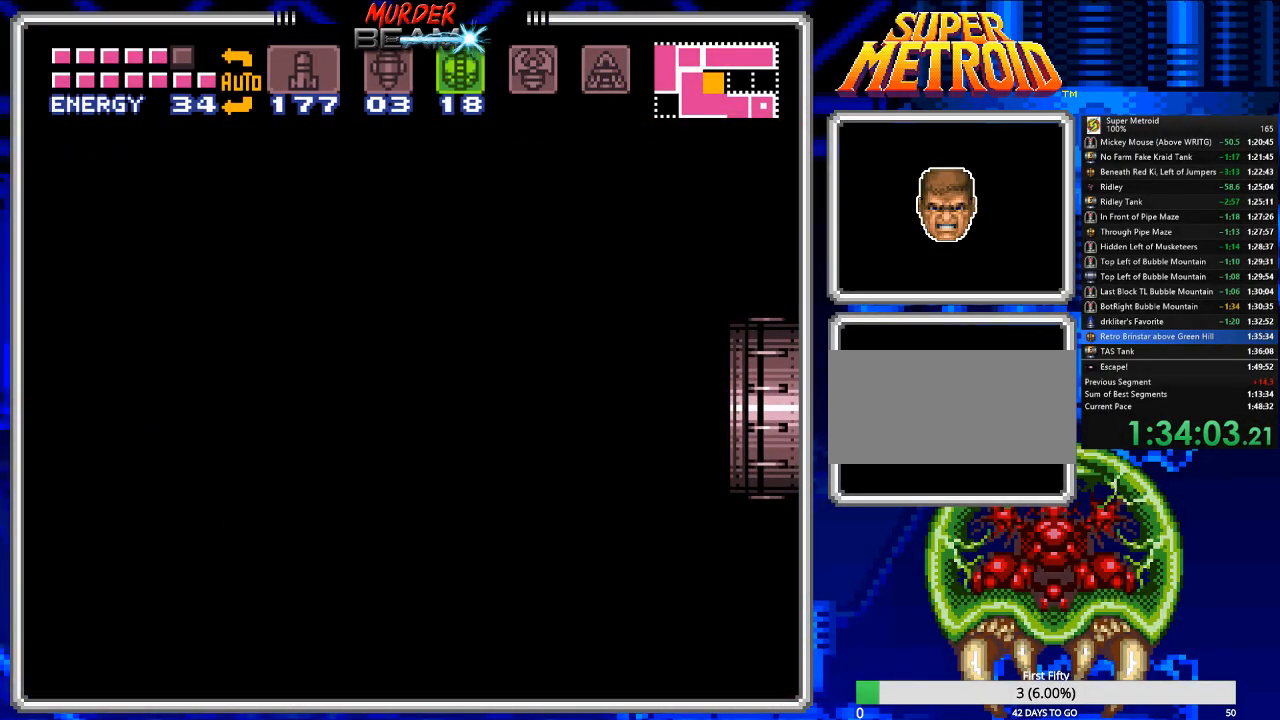
{"buttons": ["B", "DPAD_RIGHT"], "events": []}